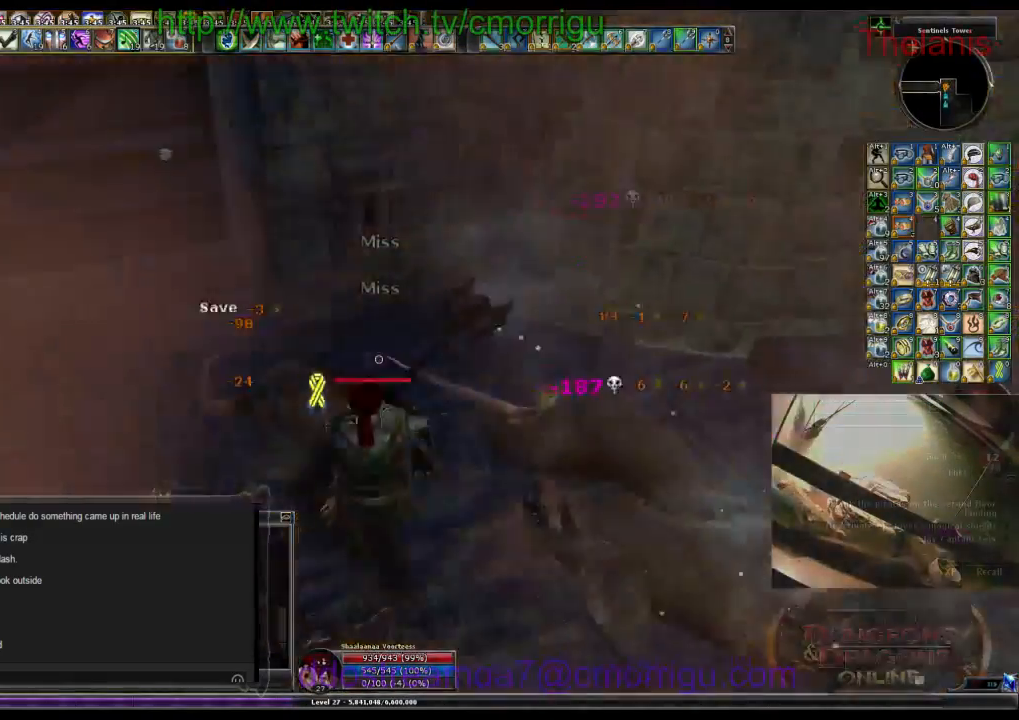
Gameplay with keyboard; each line is a JSON object with the keys held at the frame after it. "events" lists presses ("down") and releases ("up") of ".", "/", "0", "1", "2", "3", "4", "5", "6", "7", "8", "9", "a", "b", "backslash", "backspace", "c", "caps_lock", "comma", "ctrl_l", "ctrl_r", "d", "e", "equals", "escape", "f", "f1", "f10", "f11", "f12", "f2", "f3", "f4", "f5", "f6", "f7", "f8", "f9", "g", "h", "i", "j", "k", "l", "lbracket", "m", "minus", "n", "o", "p", "q", "quote", "r", "rbracket", "return", "s", "semicolon", "shift_l", "shift_r", "space", "t", "tab", "tilde", "u", "v", "w", "x", "y" and "z" between this image and that frame as [ms after this image, input, new state], when the widget could be followed in between. No other keys are recorded. Mouse input is not recorded.
{"keys": [], "events": [[167, "w", "up"]]}
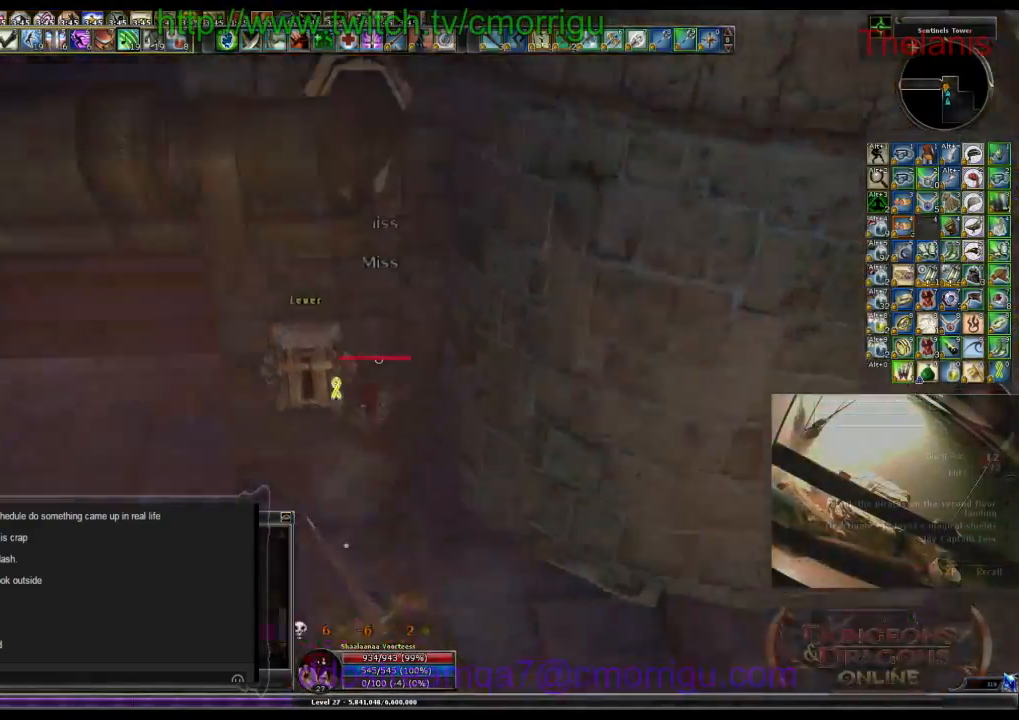
{"keys": [], "events": [[200, "e", "down"], [334, "e", "up"]]}
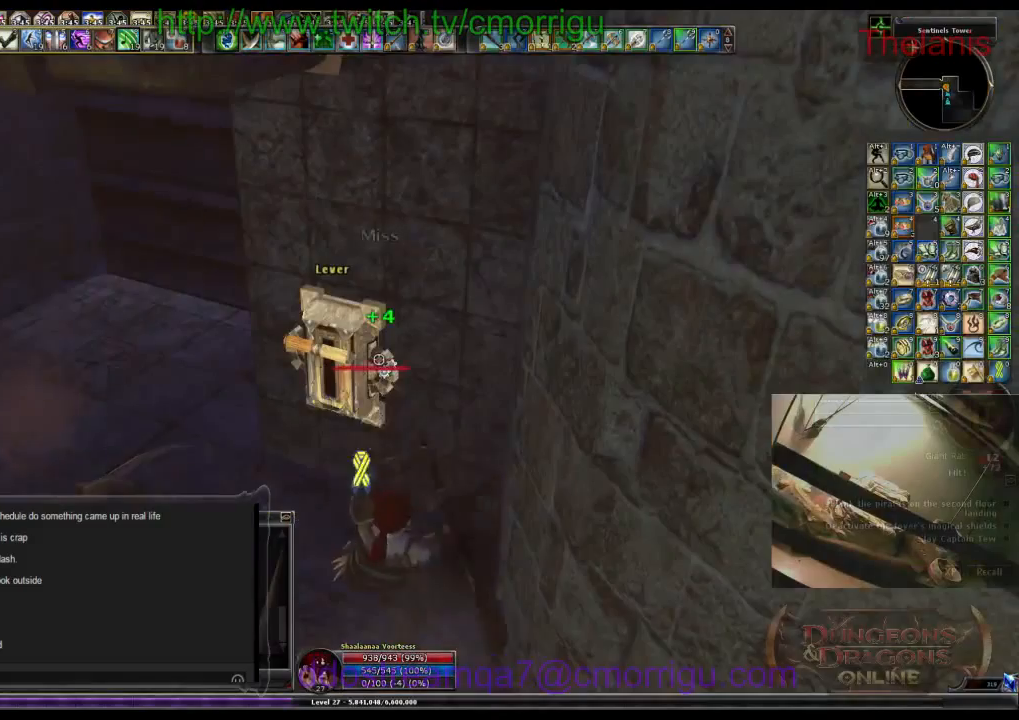
{"keys": [], "events": []}
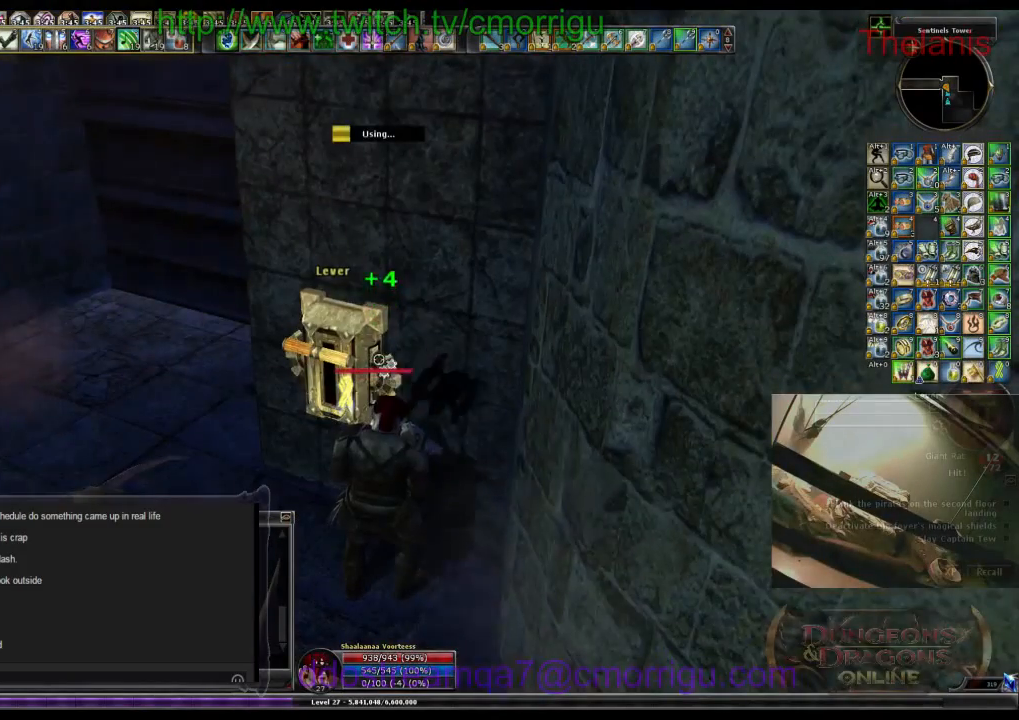
{"keys": [], "events": []}
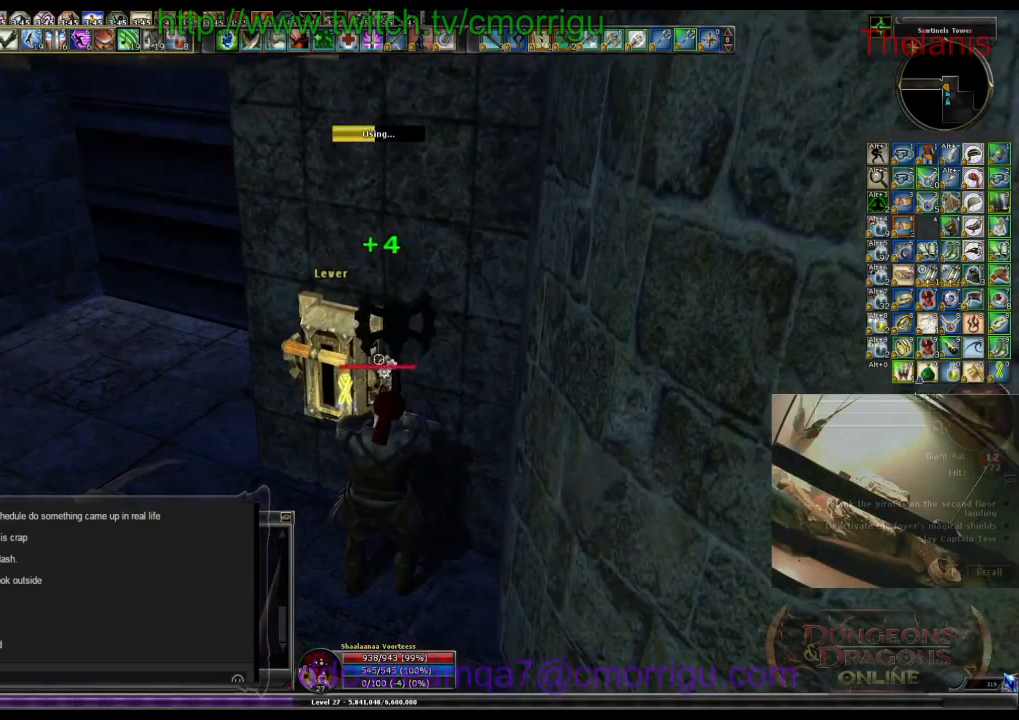
{"keys": [], "events": []}
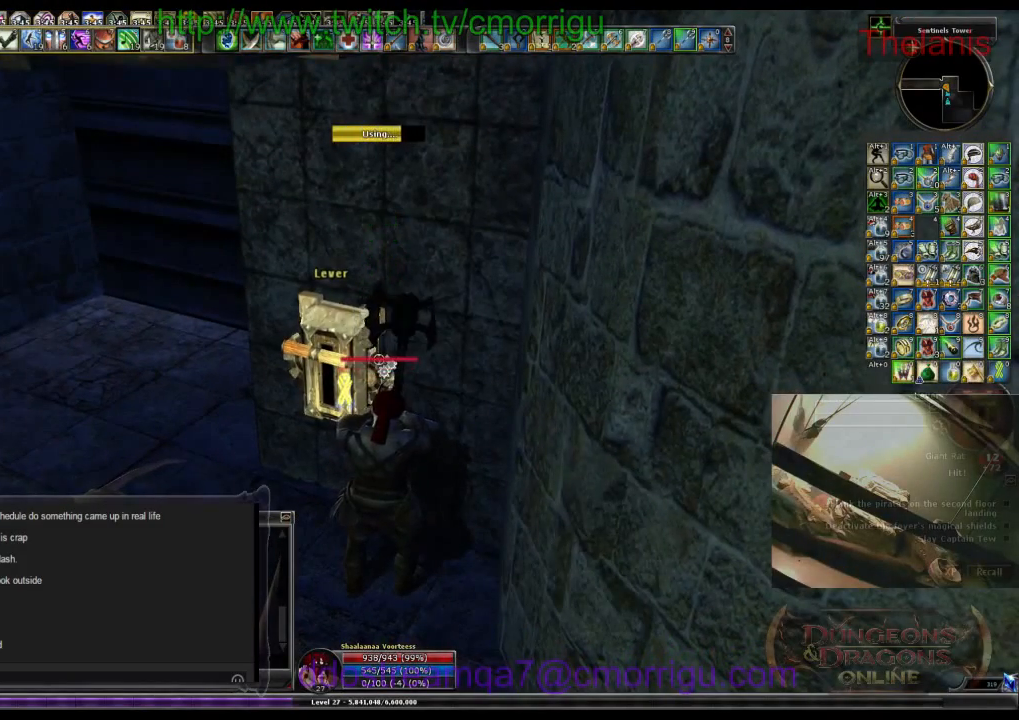
{"keys": ["a"], "events": [[400, "a", "down"]]}
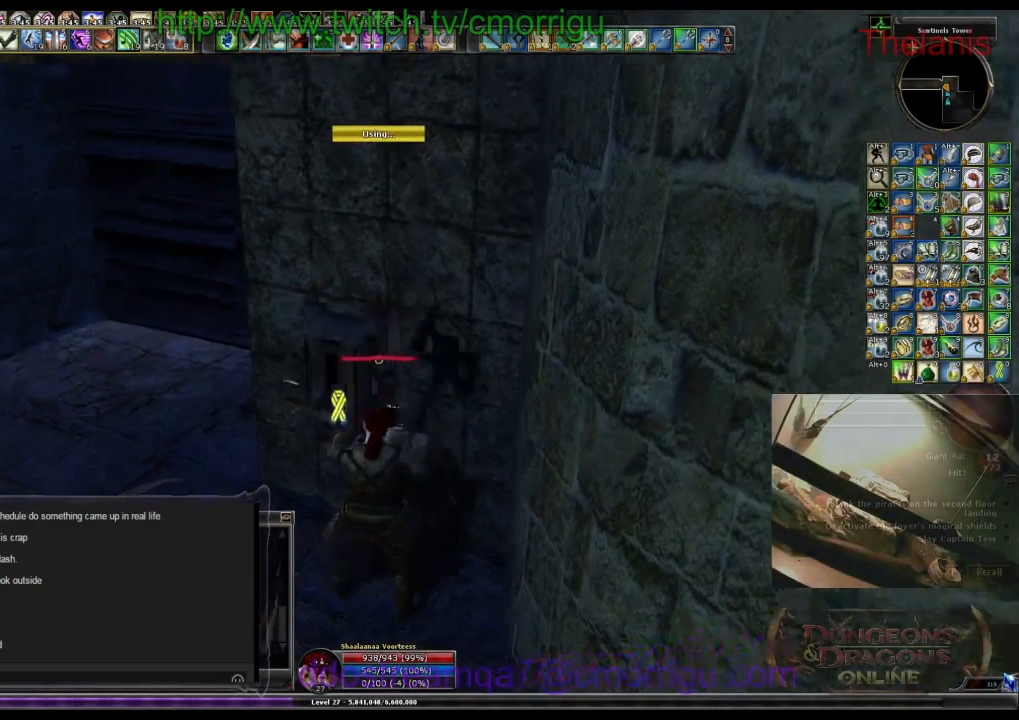
{"keys": ["w"], "events": [[300, "w", "down"], [434, "a", "up"]]}
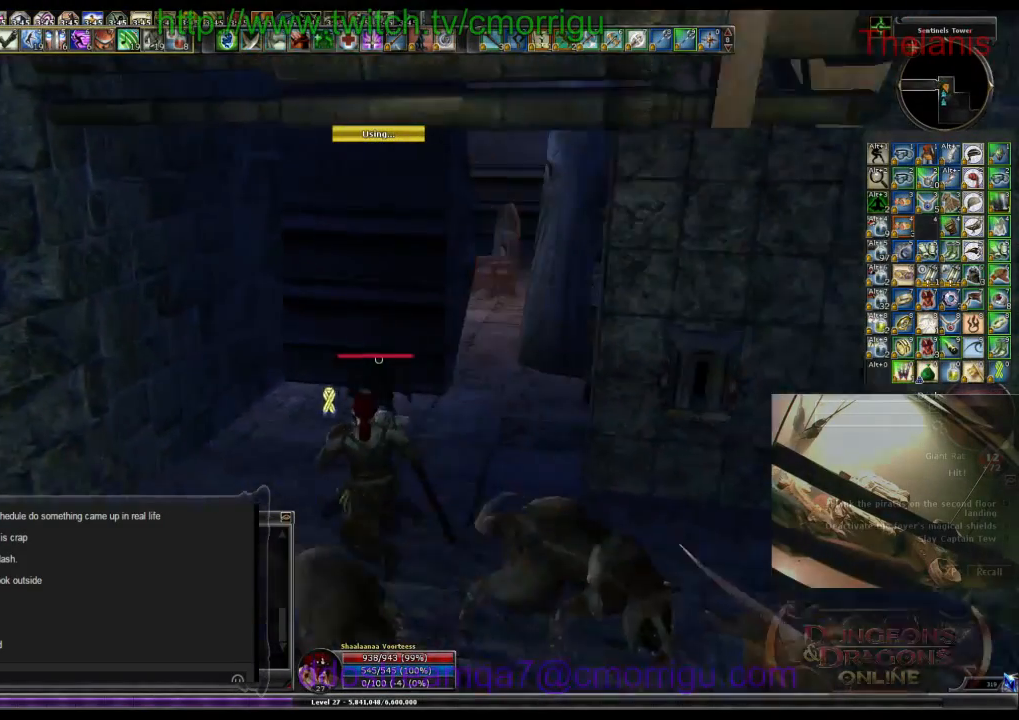
{"keys": [], "events": [[300, "w", "up"]]}
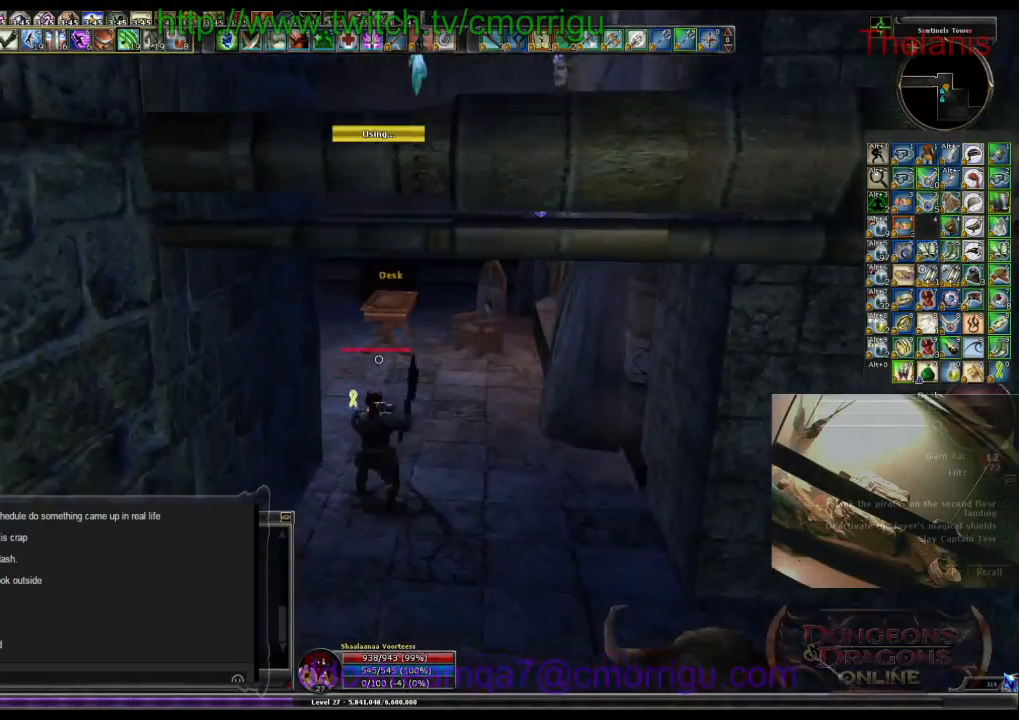
{"keys": ["w"], "events": [[100, "d", "down"], [134, "w", "down"], [300, "d", "up"]]}
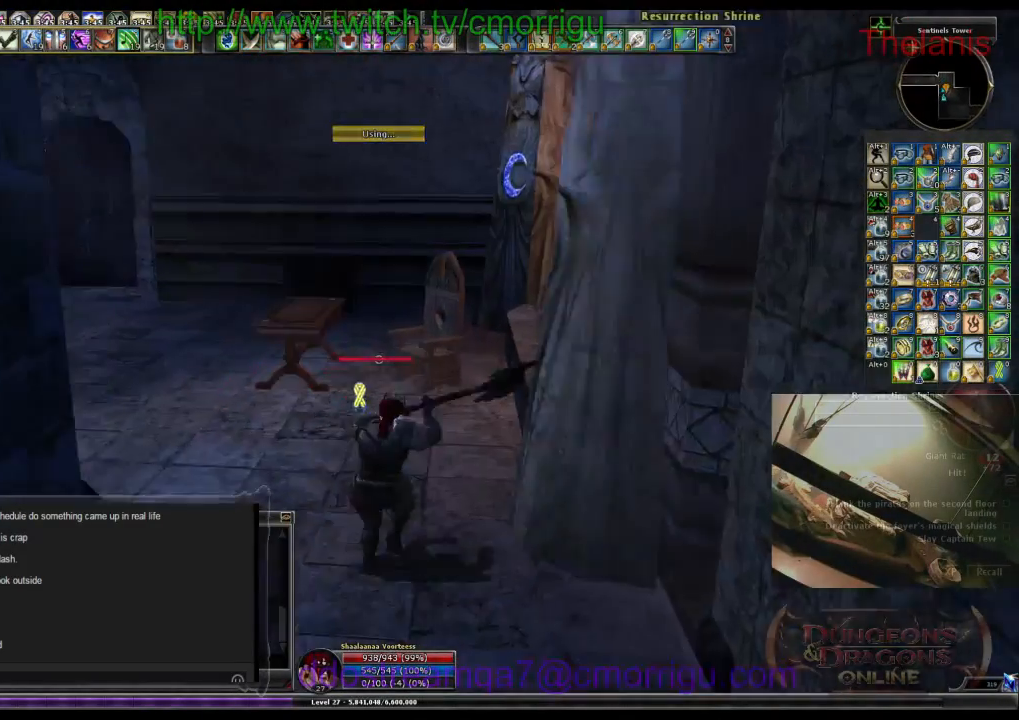
{"keys": ["a", "w"], "events": [[267, "a", "down"]]}
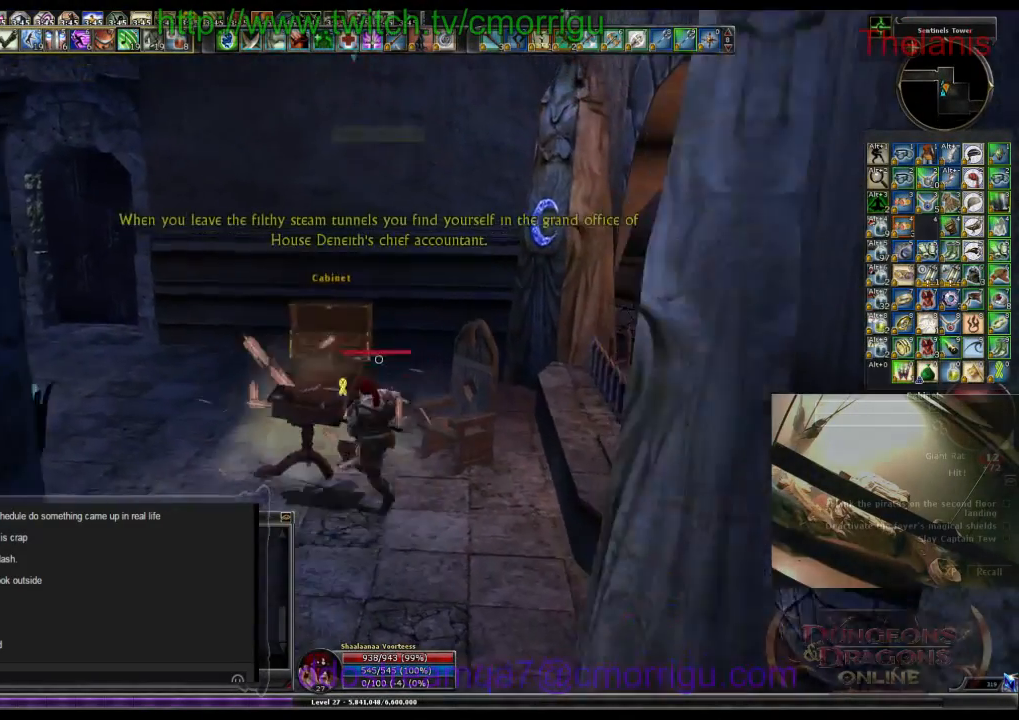
{"keys": ["a", "w"], "events": [[167, "a", "up"], [500, "a", "down"]]}
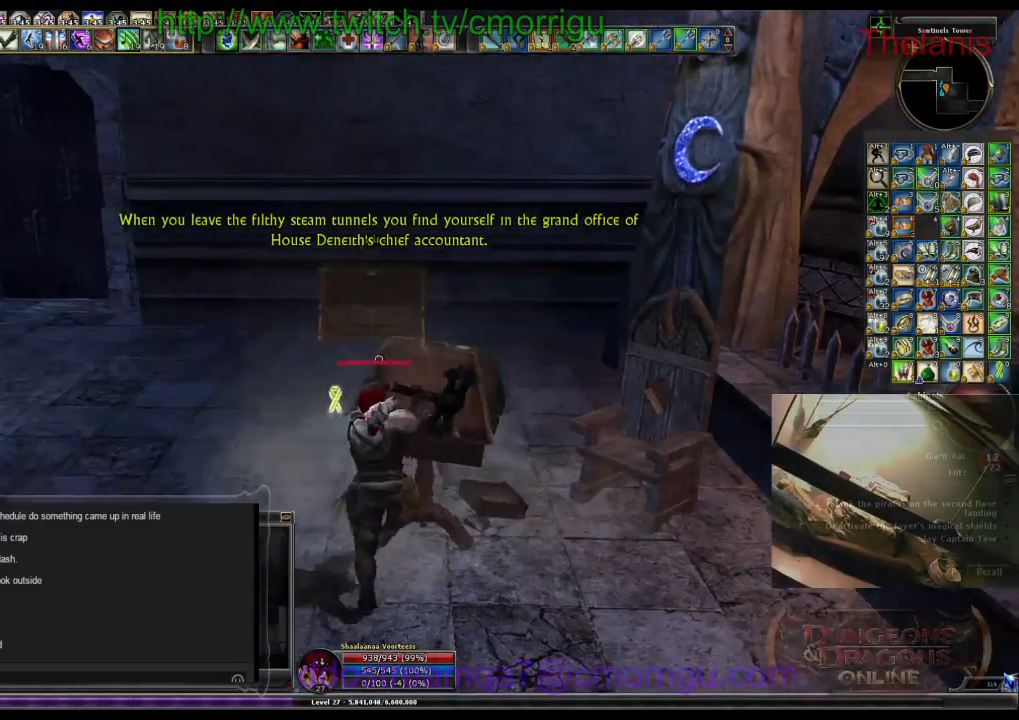
{"keys": [], "events": [[400, "a", "up"], [500, "w", "up"]]}
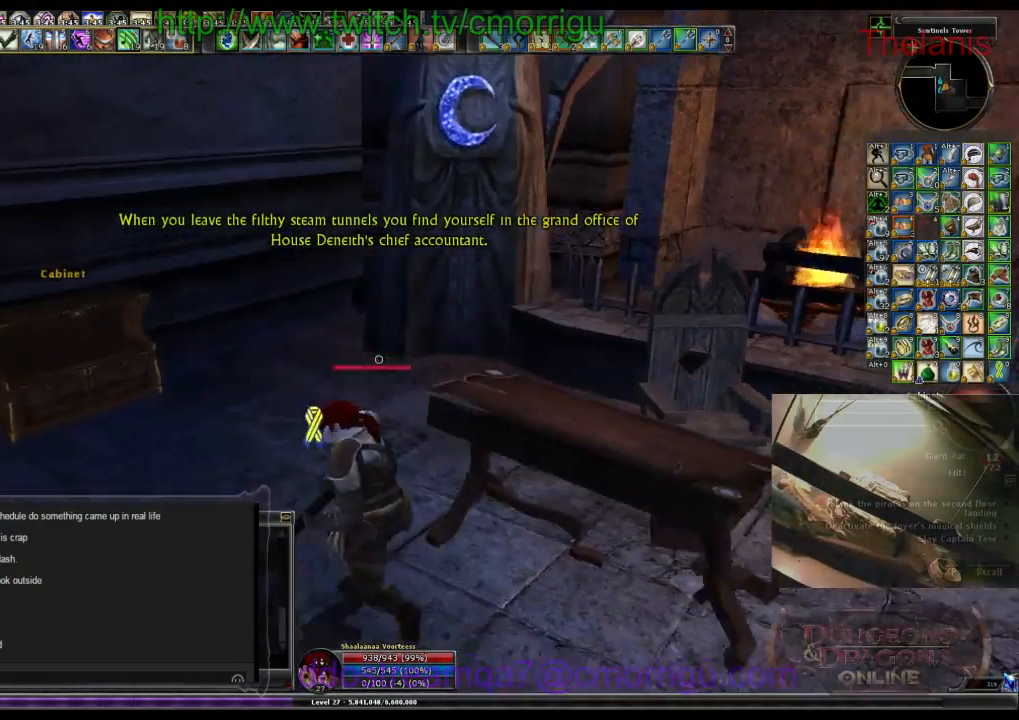
{"keys": [], "events": []}
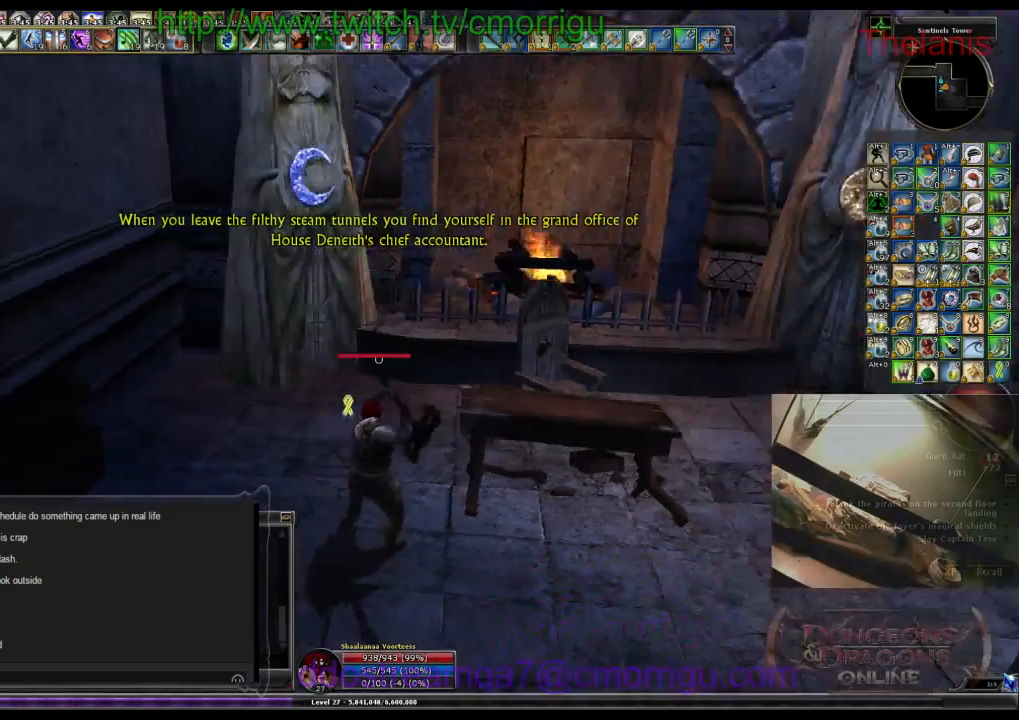
{"keys": [], "events": [[167, "w", "down"], [500, "w", "up"]]}
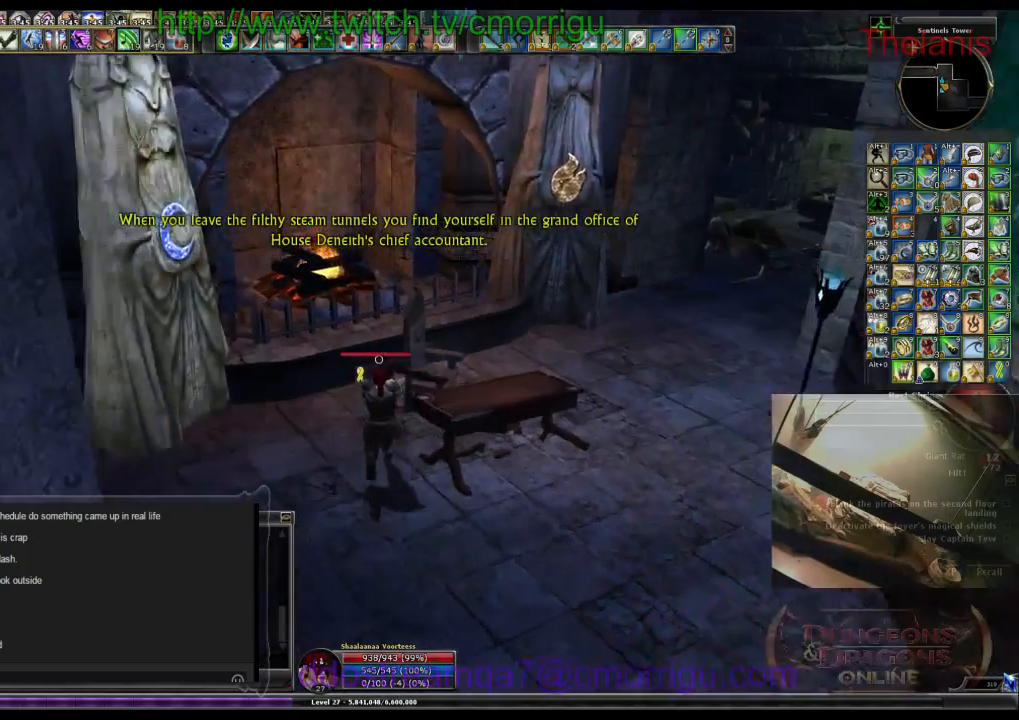
{"keys": ["a", "w"], "events": [[34, "d", "down"], [167, "d", "up"], [434, "w", "down"], [467, "a", "down"]]}
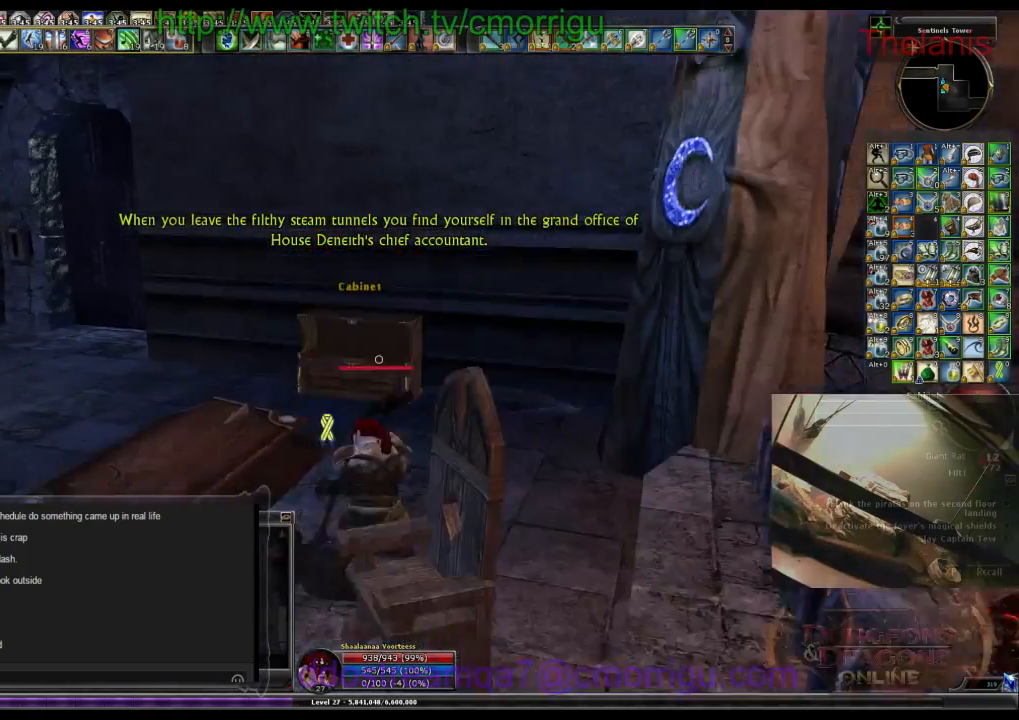
{"keys": ["w"], "events": [[200, "a", "up"]]}
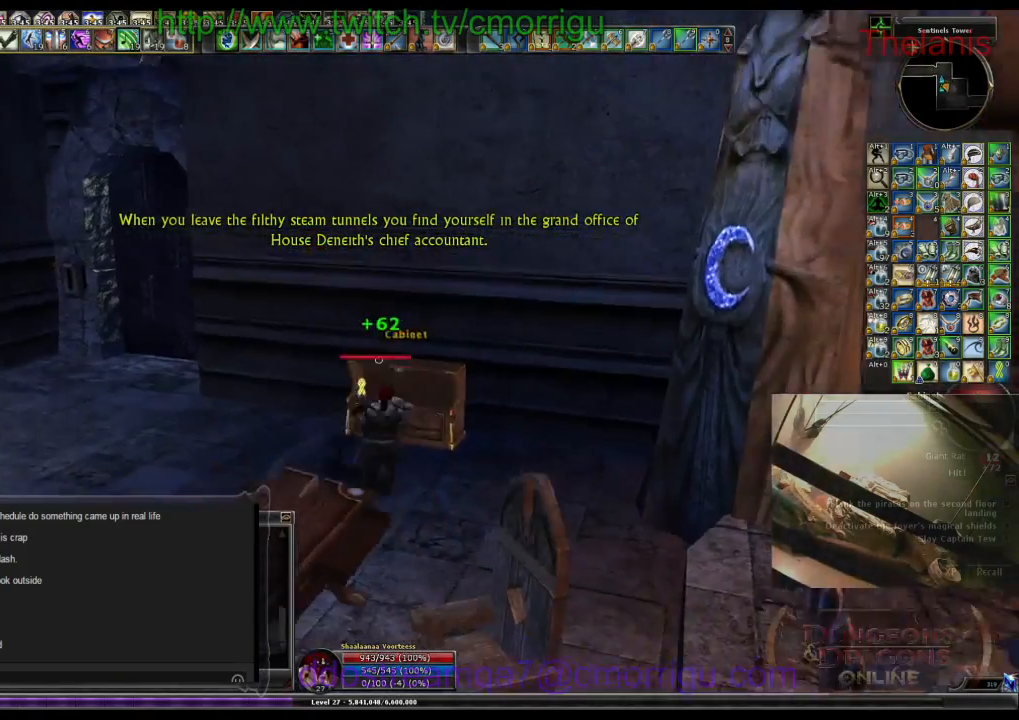
{"keys": ["a", "w"], "events": [[134, "w", "up"], [434, "a", "down"], [500, "w", "down"]]}
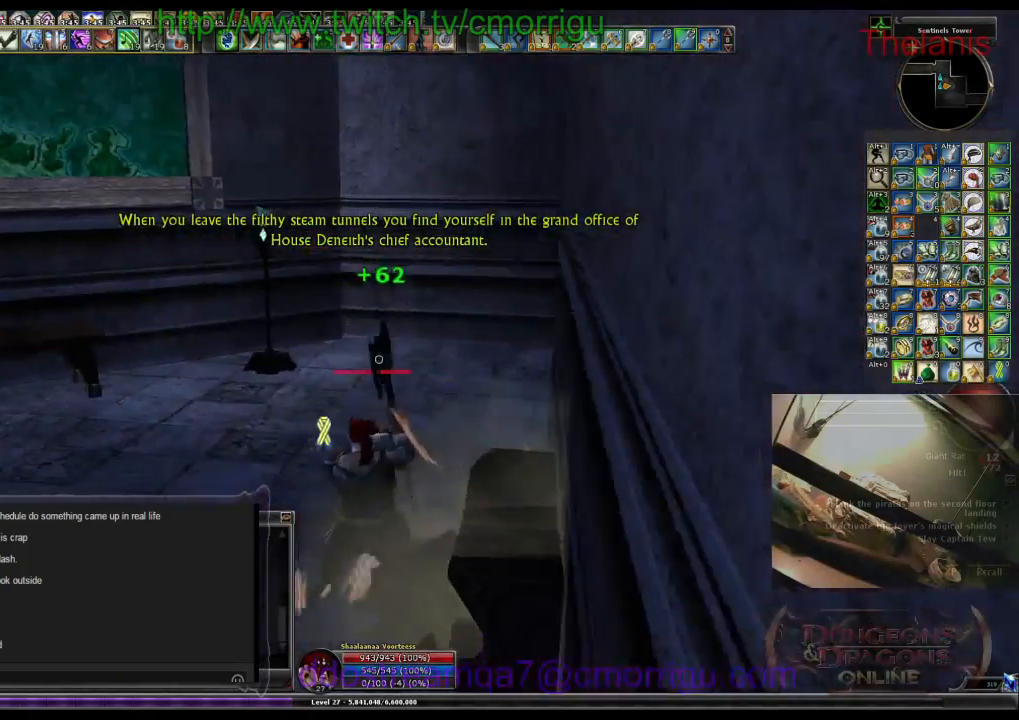
{"keys": ["w"], "events": [[267, "a", "up"]]}
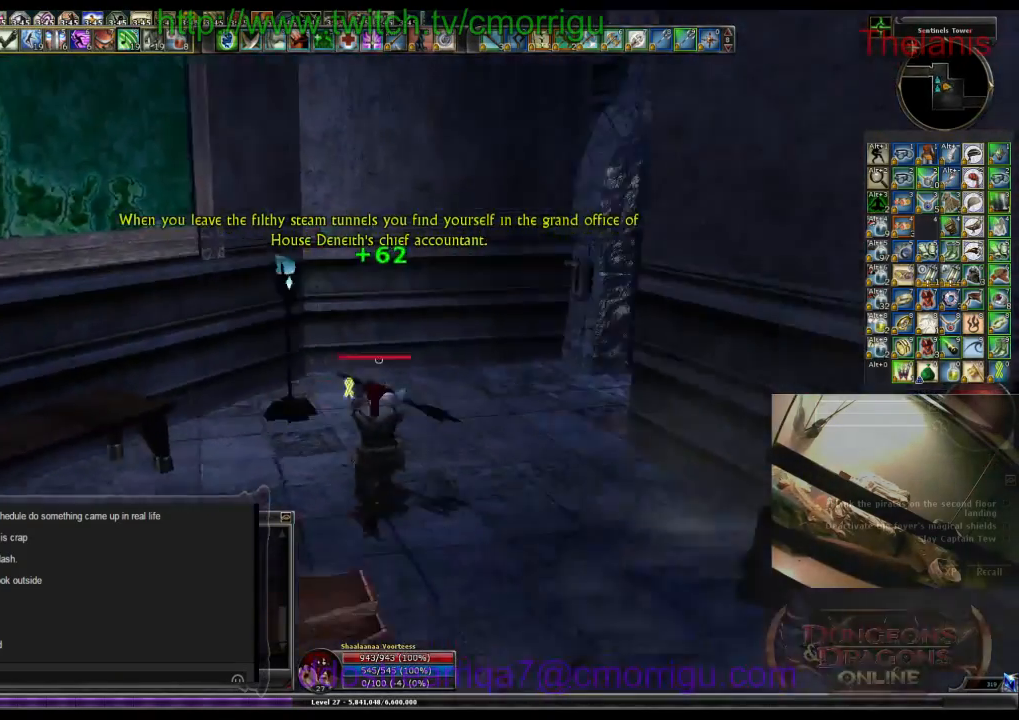
{"keys": ["w"], "events": []}
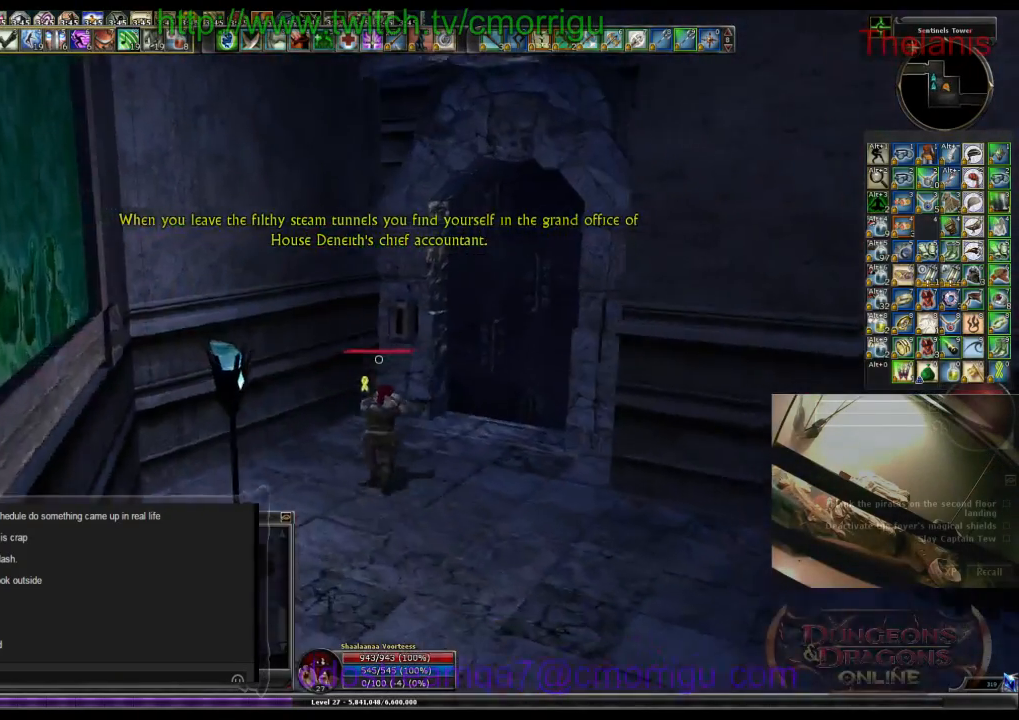
{"keys": [], "events": [[234, "w", "up"]]}
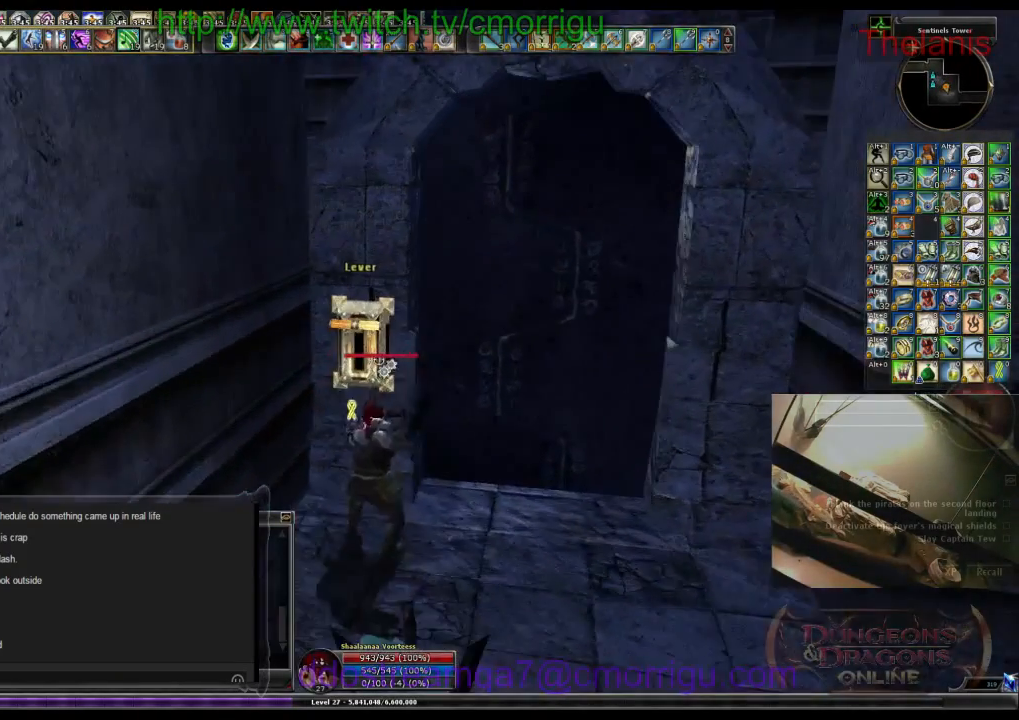
{"keys": [], "events": []}
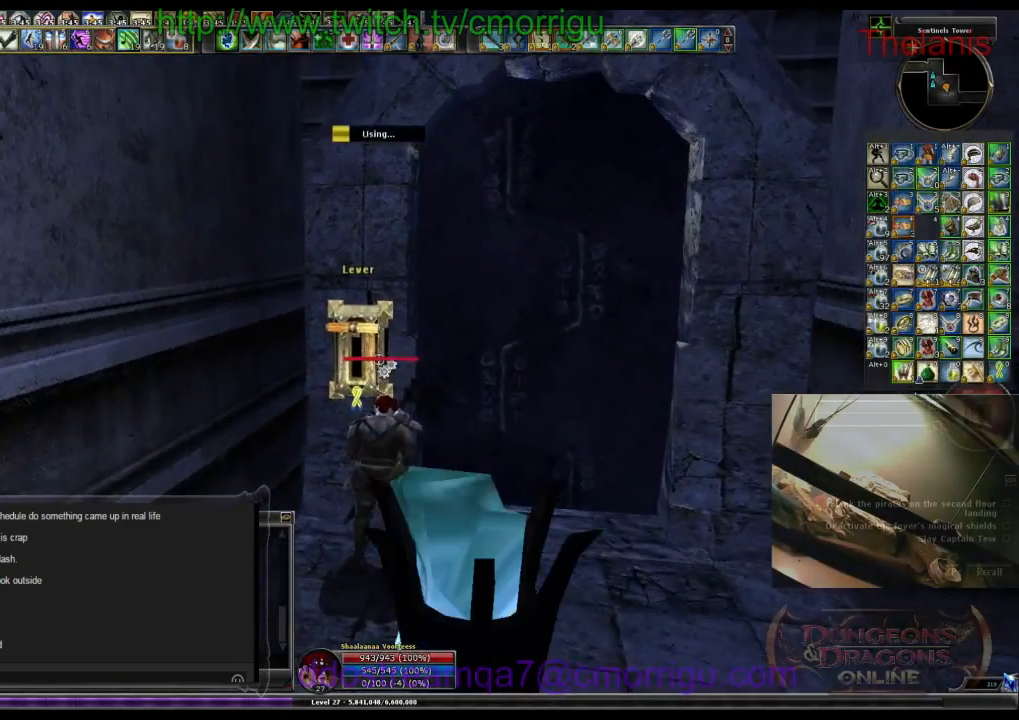
{"keys": [], "events": []}
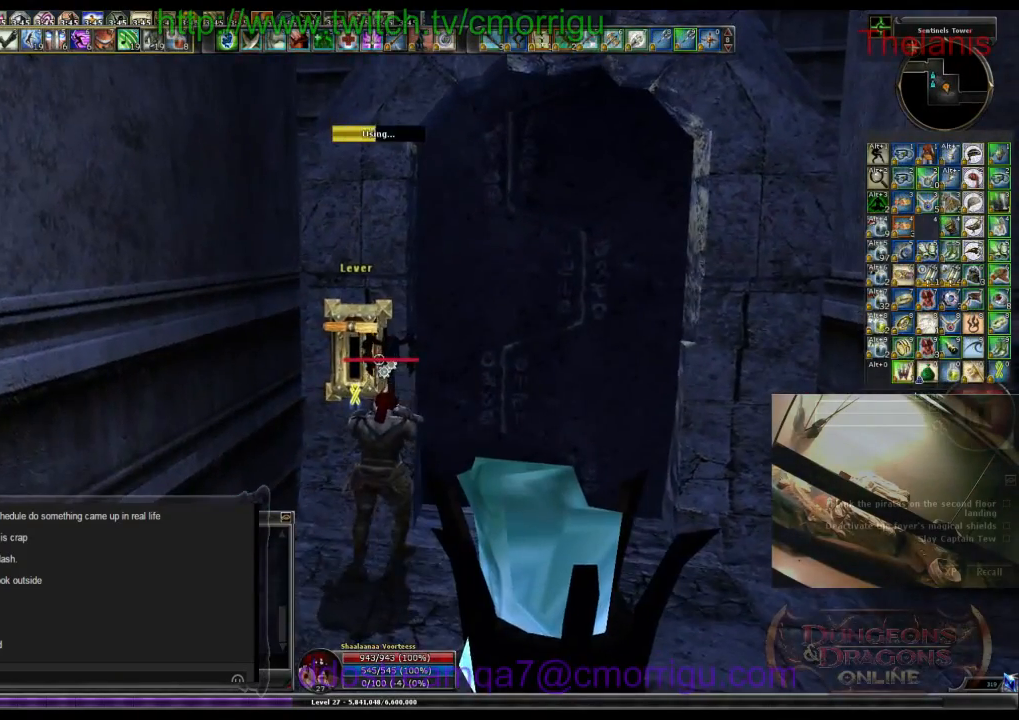
{"keys": [], "events": []}
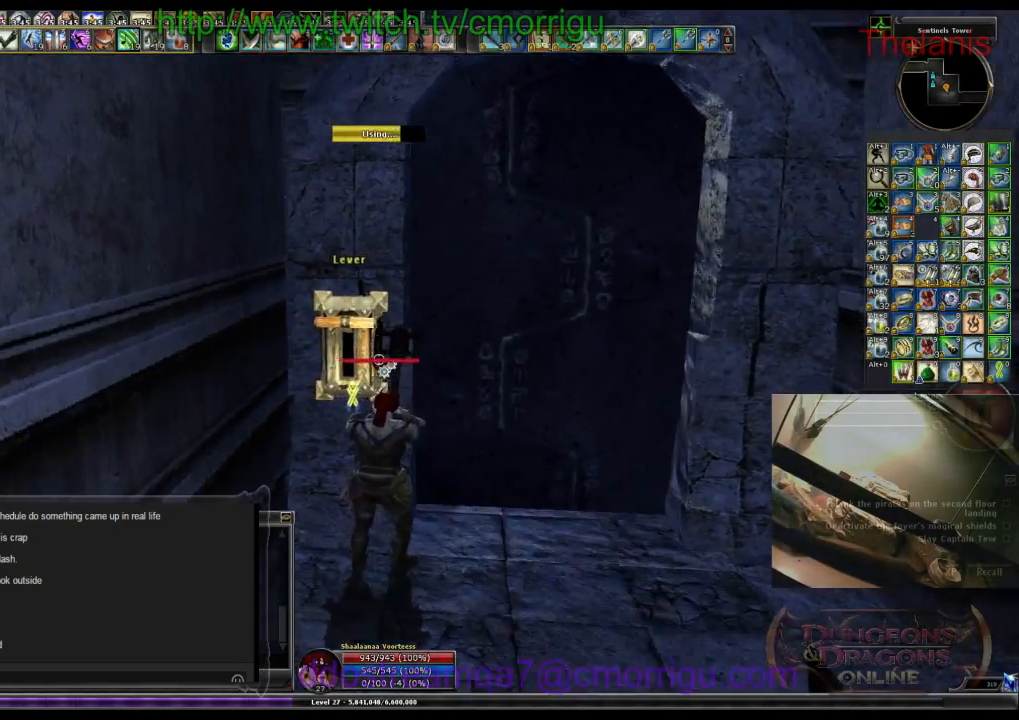
{"keys": [], "events": []}
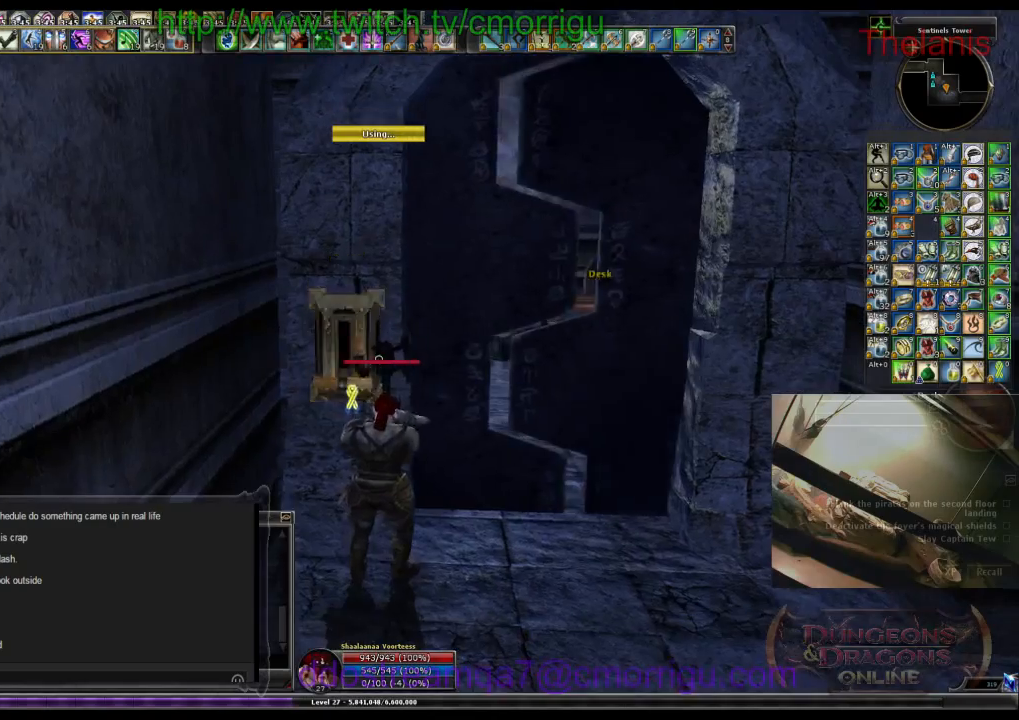
{"keys": ["w"], "events": [[167, "d", "down"], [267, "w", "down"], [400, "d", "up"]]}
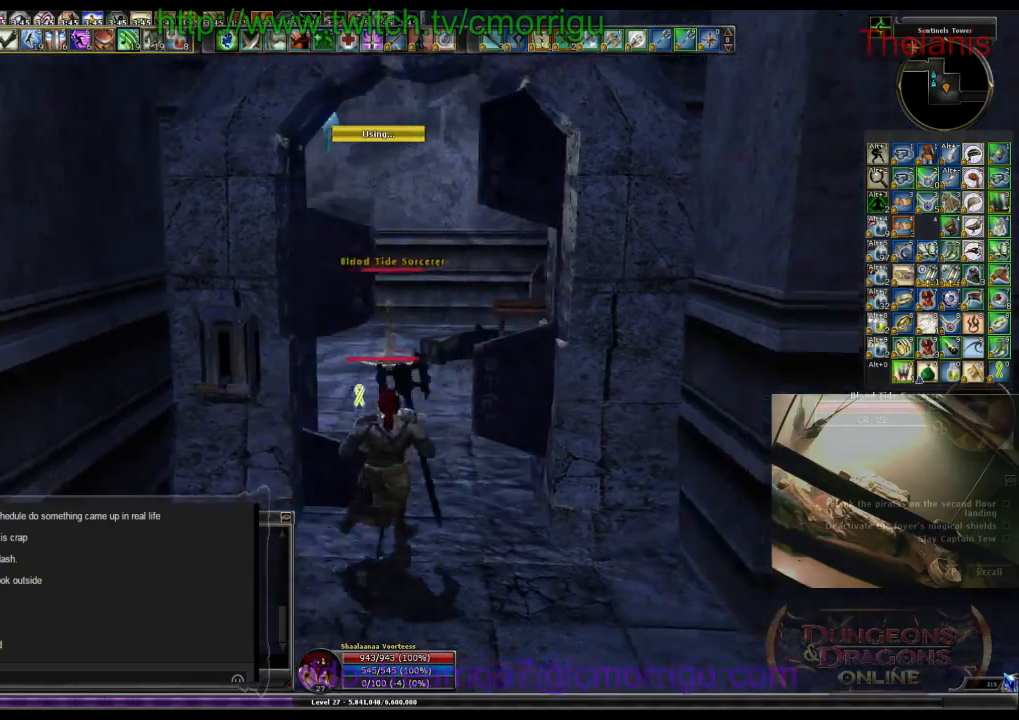
{"keys": ["w"], "events": []}
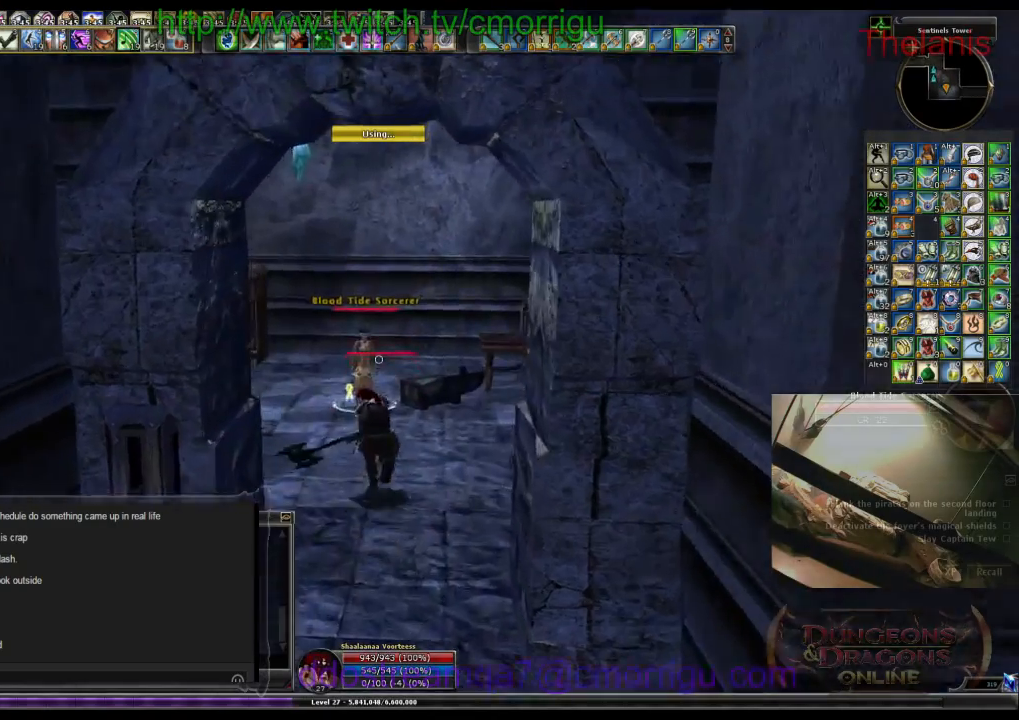
{"keys": [], "events": [[300, "w", "up"]]}
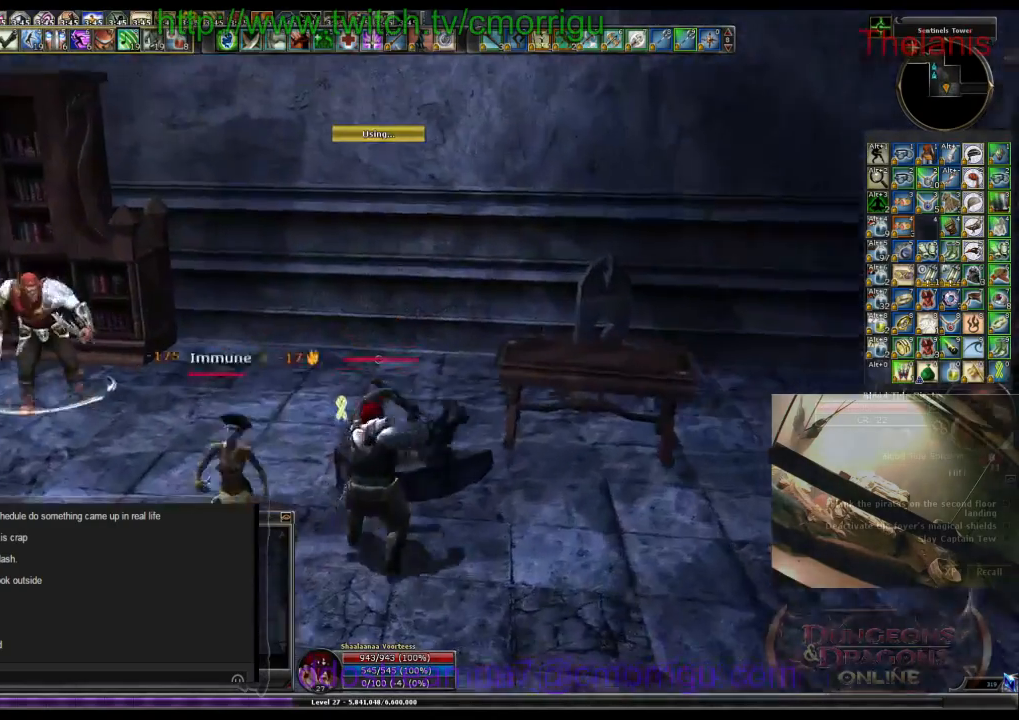
{"keys": [], "events": [[134, "3", "down"], [334, "3", "up"]]}